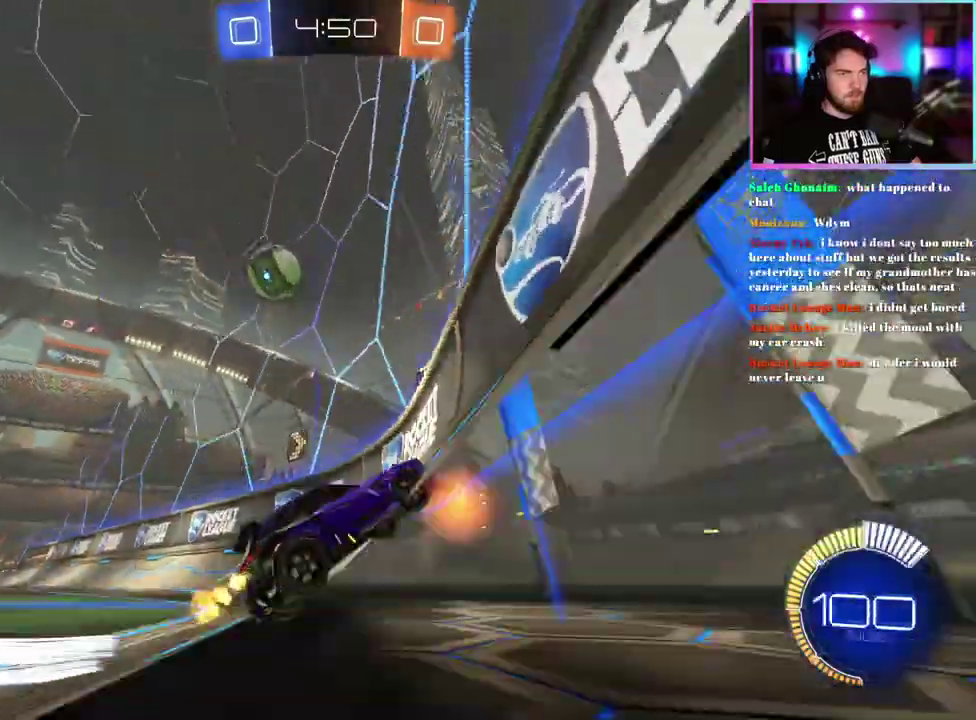
Gameplay with a controller (PlayStation layout); each line is a JSON object with the inputs held at the frame after it. "events" lists button and stick changes between this image and that frame as [ms after this image, input, new state], when the widget could be followed in between. This document gives stick clicks only as held states, not as events. Not read: right_stick.
{"buttons": ["R2"], "left_stick": "center", "events": [[133, "left_stick", "center"], [200, "R1", "down"], [250, "left_stick", "up-left"], [300, "R1", "up"], [383, "left_stick", "center"]]}
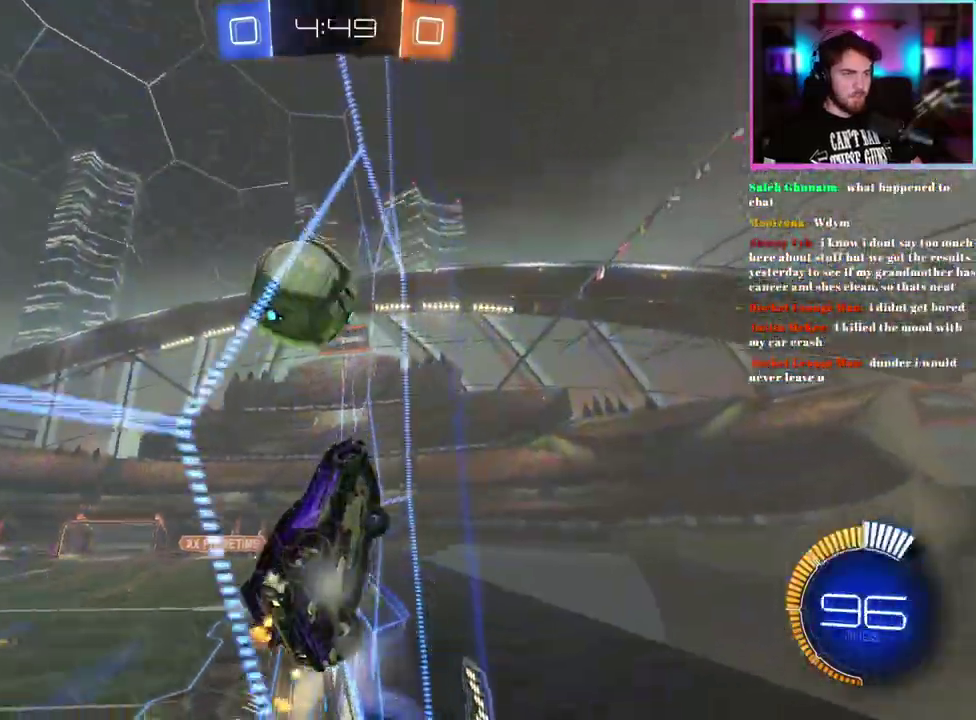
{"buttons": ["L2"], "left_stick": "left"}
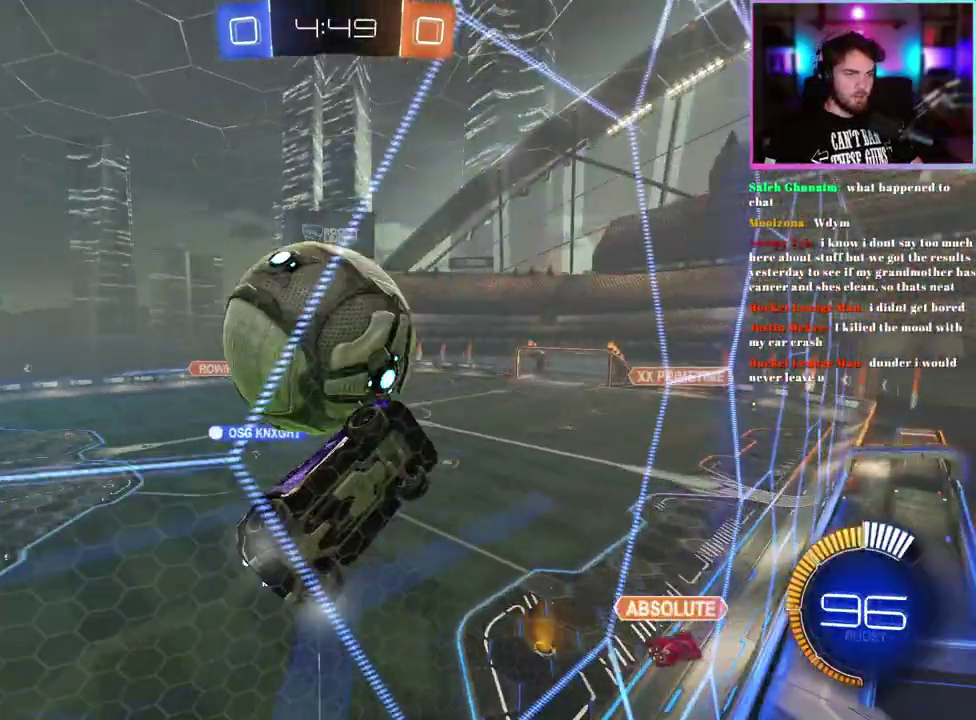
{"buttons": ["SQUARE", "L2"], "left_stick": "right"}
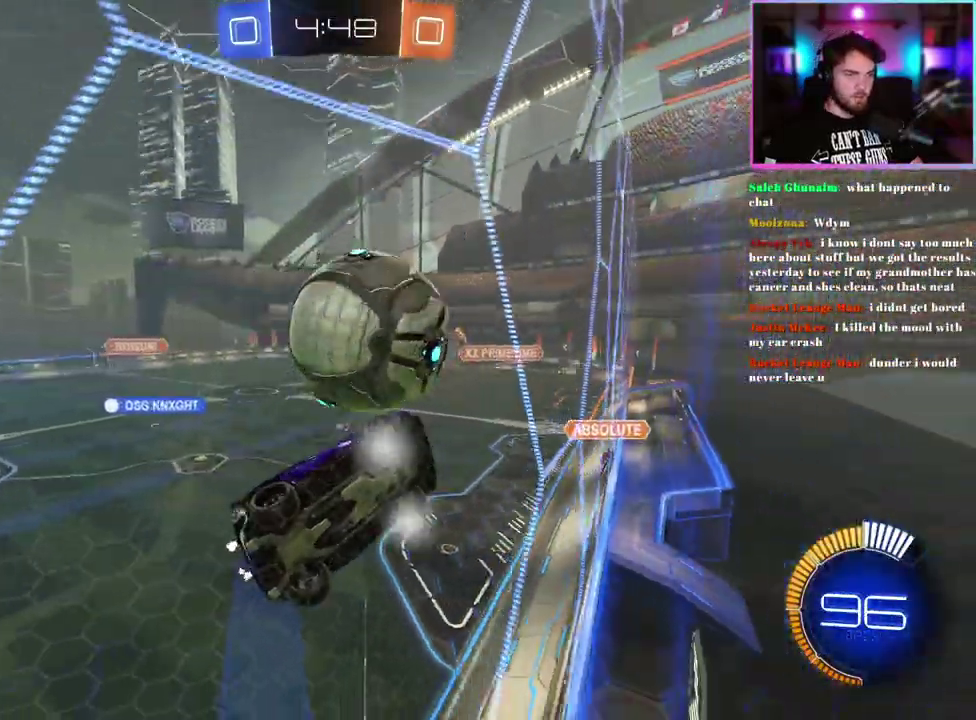
{"buttons": ["R1", "R2"], "left_stick": "left", "events": [[50, "R2", "down"], [200, "L2", "up"], [250, "SQUARE", "up"], [250, "left_stick", "center"], [383, "left_stick", "left"], [400, "R1", "down"]]}
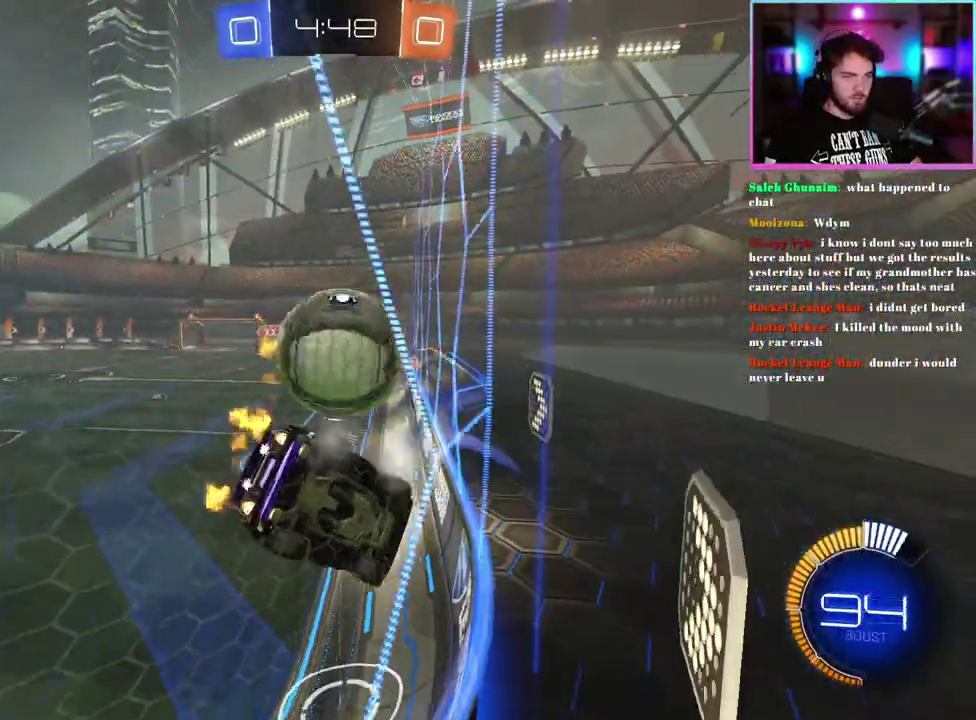
{"buttons": ["R1", "R2"], "left_stick": "left", "events": [[67, "left_stick", "center"], [183, "left_stick", "left"]]}
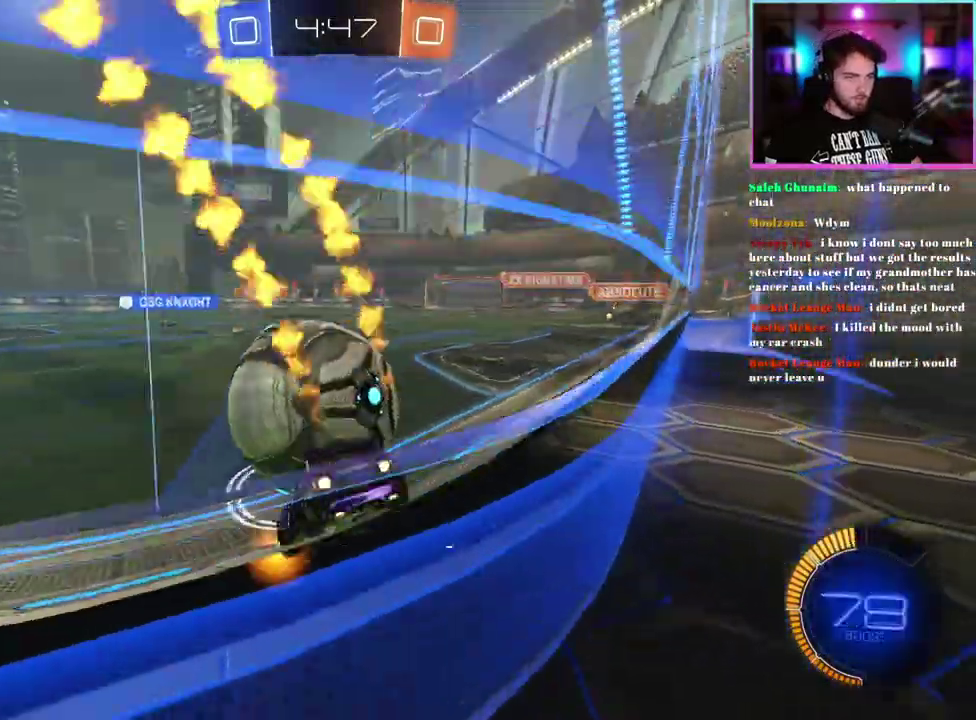
{"buttons": ["R1", "R2"], "left_stick": "center", "events": [[33, "R1", "up"], [67, "left_stick", "center"], [117, "left_stick", "right"], [217, "R1", "down"], [250, "left_stick", "down-right"], [300, "left_stick", "center"]]}
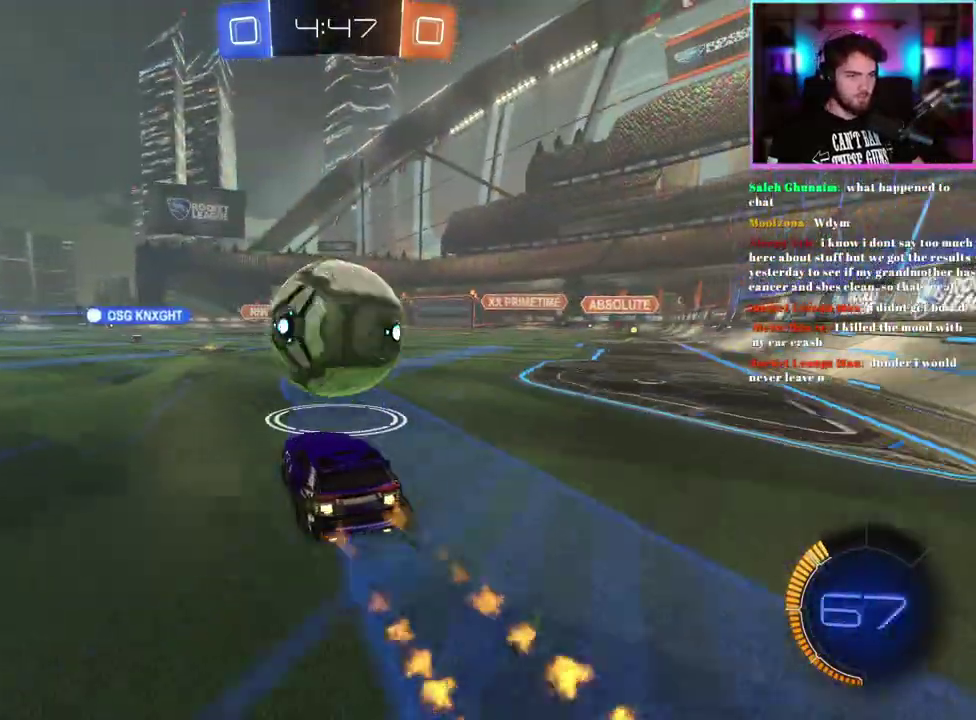
{"buttons": ["L1", "R1", "R2"], "left_stick": "down-left", "events": [[33, "R1", "up"], [83, "left_stick", "right"], [233, "R1", "down"], [267, "L1", "down"], [267, "left_stick", "center"], [383, "left_stick", "down-left"]]}
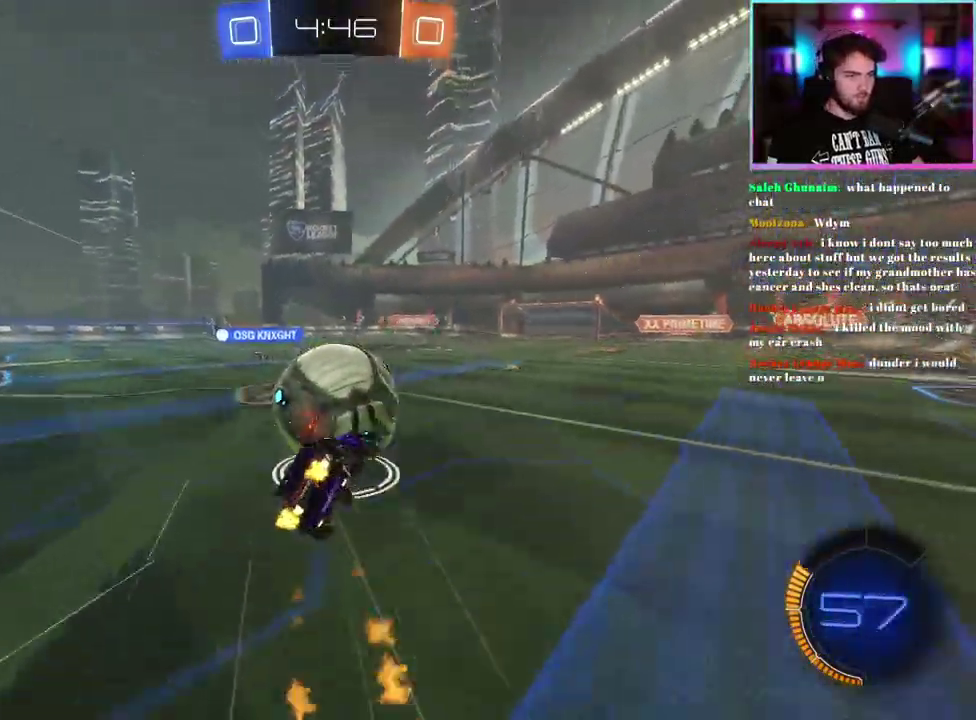
{"buttons": ["L1", "R2"], "left_stick": "down-left", "events": [[400, "R1", "up"]]}
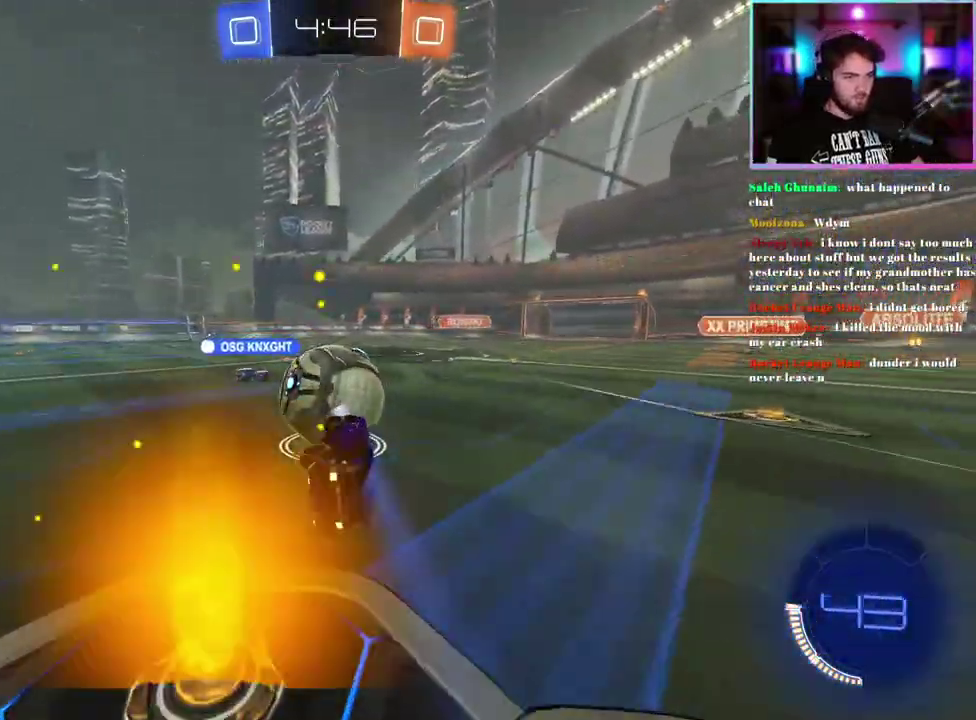
{"buttons": ["R1", "R2"], "left_stick": "center", "events": [[17, "left_stick", "left"], [50, "L1", "up"], [83, "left_stick", "center"], [100, "R1", "down"], [317, "left_stick", "right"], [383, "left_stick", "center"]]}
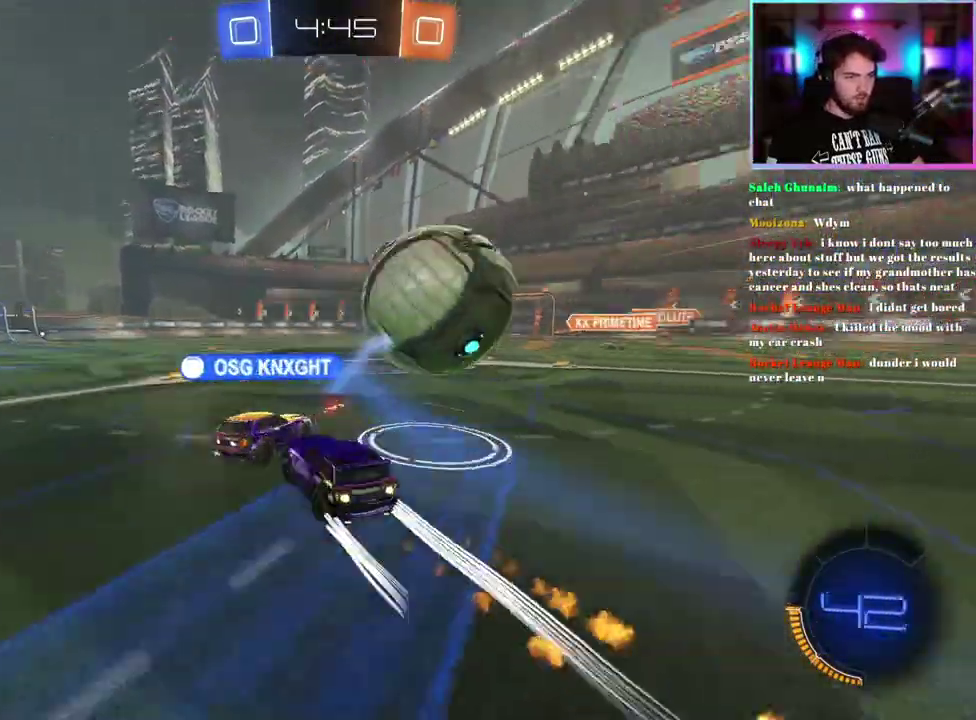
{"buttons": ["TRIANGLE", "R2"], "left_stick": "right", "events": [[17, "R1", "up"], [400, "left_stick", "right"], [450, "TRIANGLE", "down"]]}
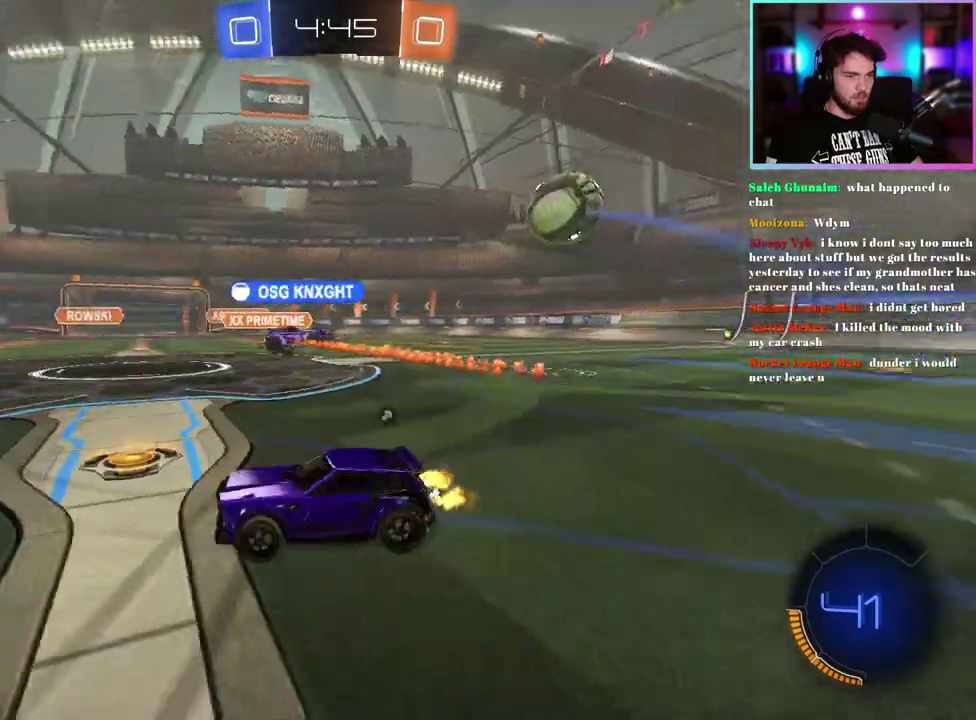
{"buttons": ["R2"], "left_stick": "up-left", "events": [[17, "left_stick", "center"], [67, "TRIANGLE", "up"], [350, "left_stick", "up-left"]]}
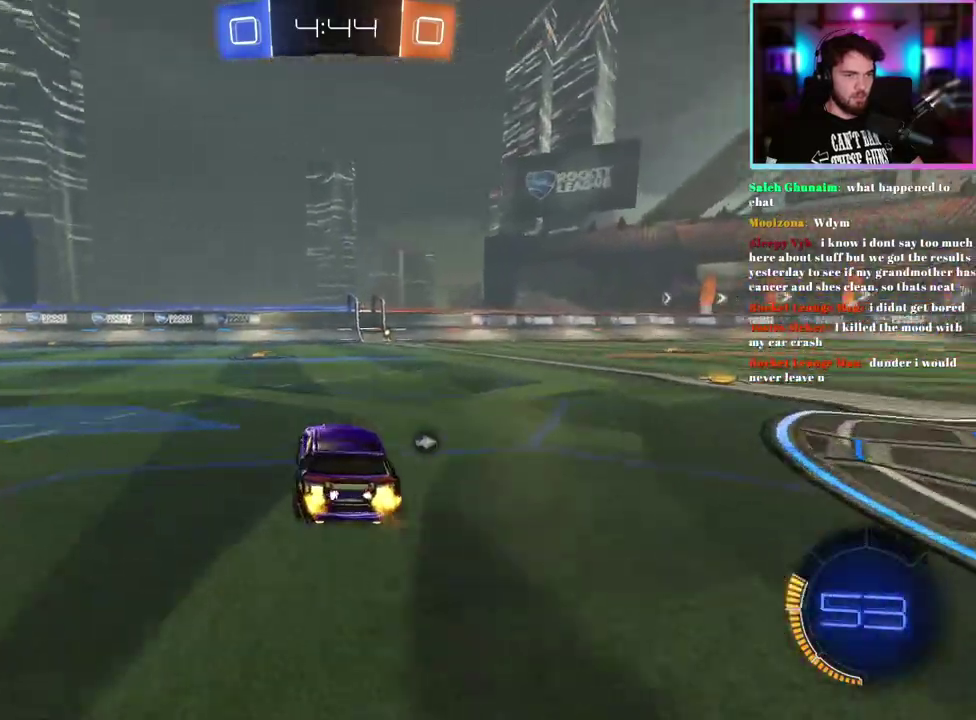
{"buttons": ["R2"], "left_stick": "right", "events": [[100, "TRIANGLE", "down"], [117, "left_stick", "center"], [200, "TRIANGLE", "up"], [383, "left_stick", "right"]]}
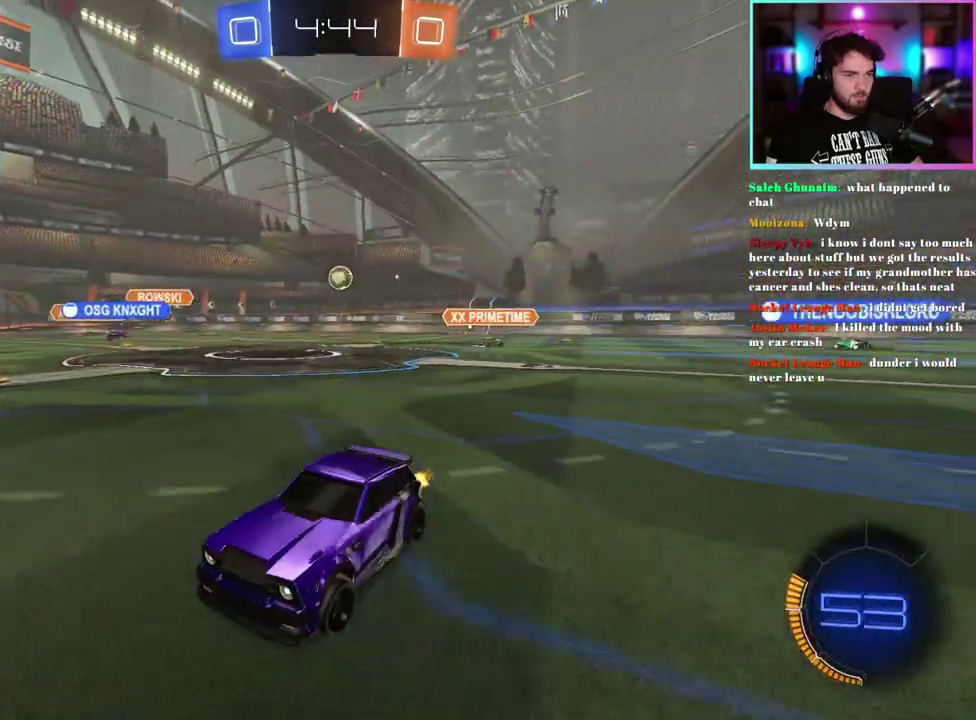
{"buttons": ["R2"], "left_stick": "up-left", "events": [[17, "left_stick", "center"], [217, "left_stick", "up-left"]]}
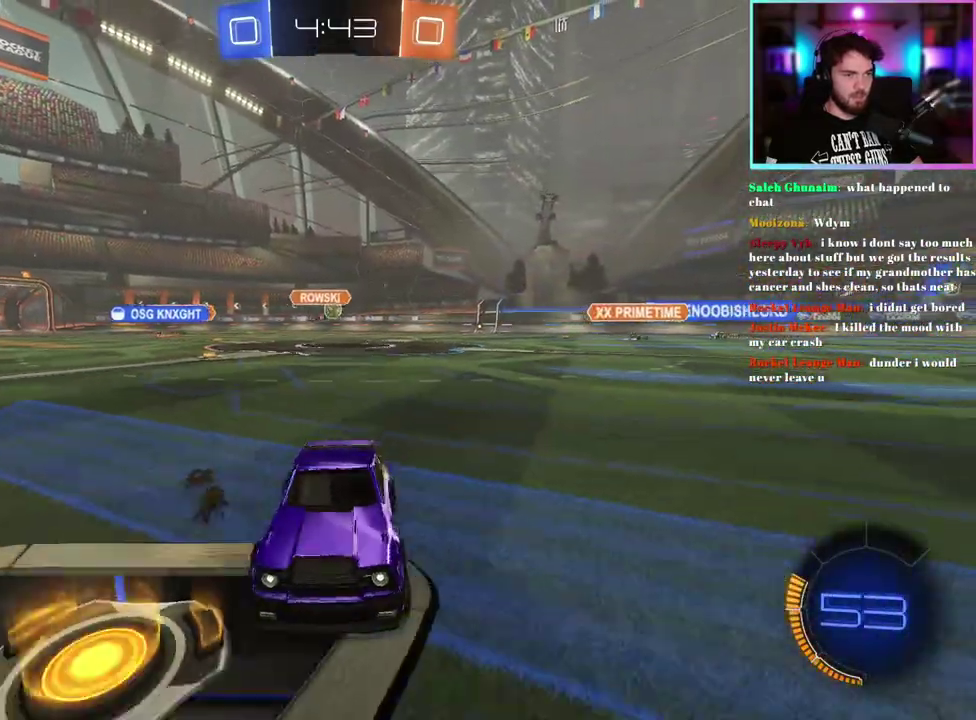
{"buttons": ["R2"], "left_stick": "up-left", "events": []}
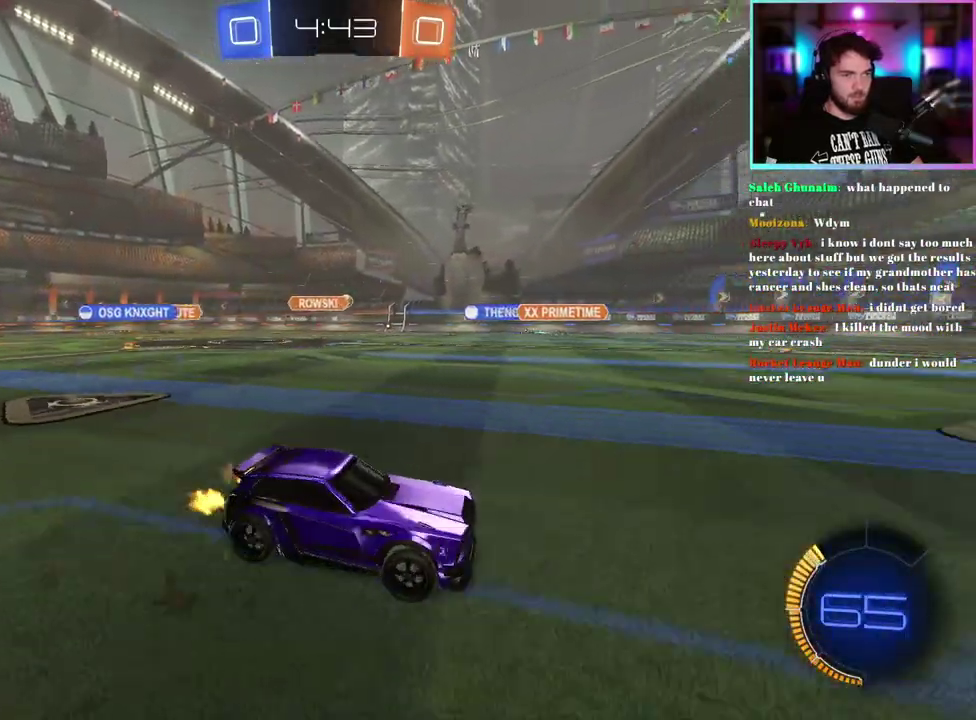
{"buttons": ["R2"], "left_stick": "up-left", "events": [[33, "left_stick", "center"], [200, "left_stick", "up-left"], [283, "SQUARE", "down"], [417, "SQUARE", "up"]]}
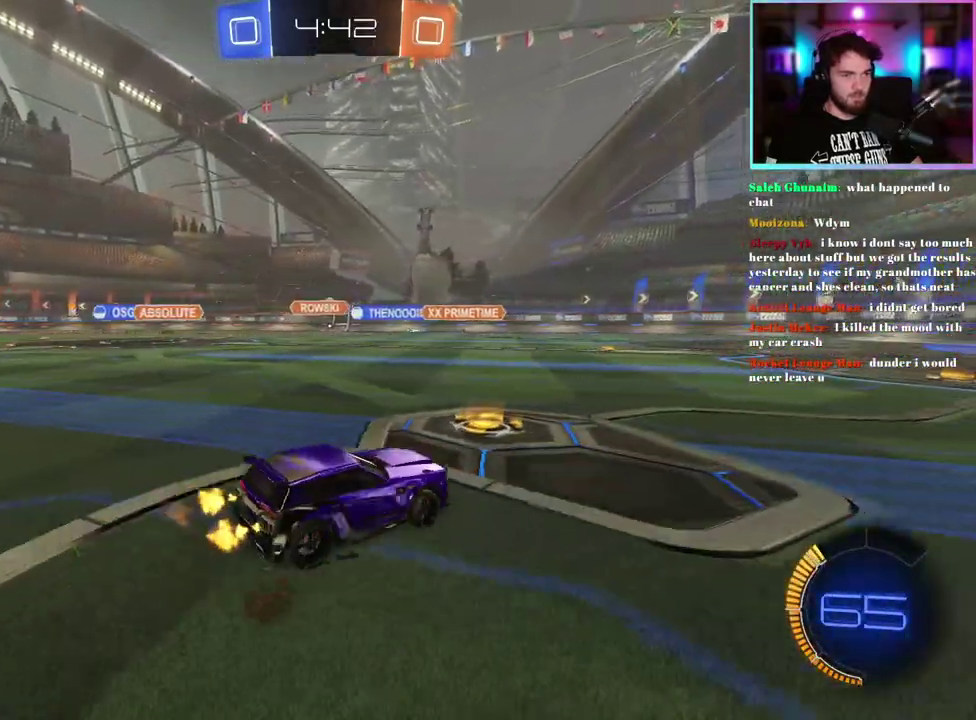
{"buttons": ["R2"], "left_stick": "up-left", "events": [[233, "left_stick", "center"], [367, "left_stick", "up-left"]]}
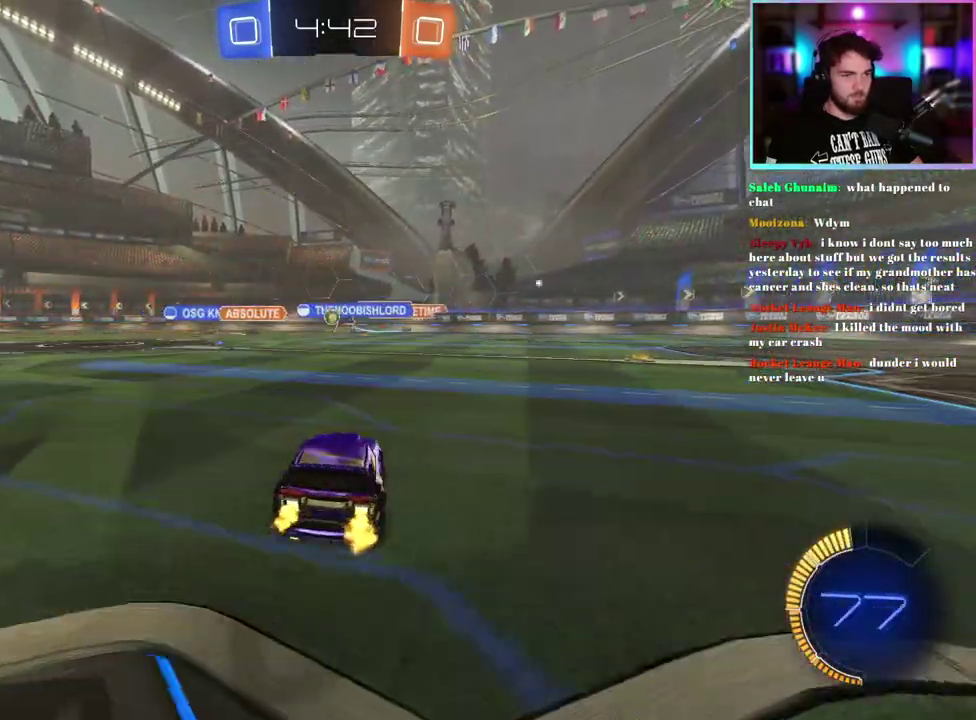
{"buttons": ["R1", "R2"], "left_stick": "center", "events": [[317, "left_stick", "center"], [367, "left_stick", "right"], [467, "left_stick", "center"], [500, "R1", "down"]]}
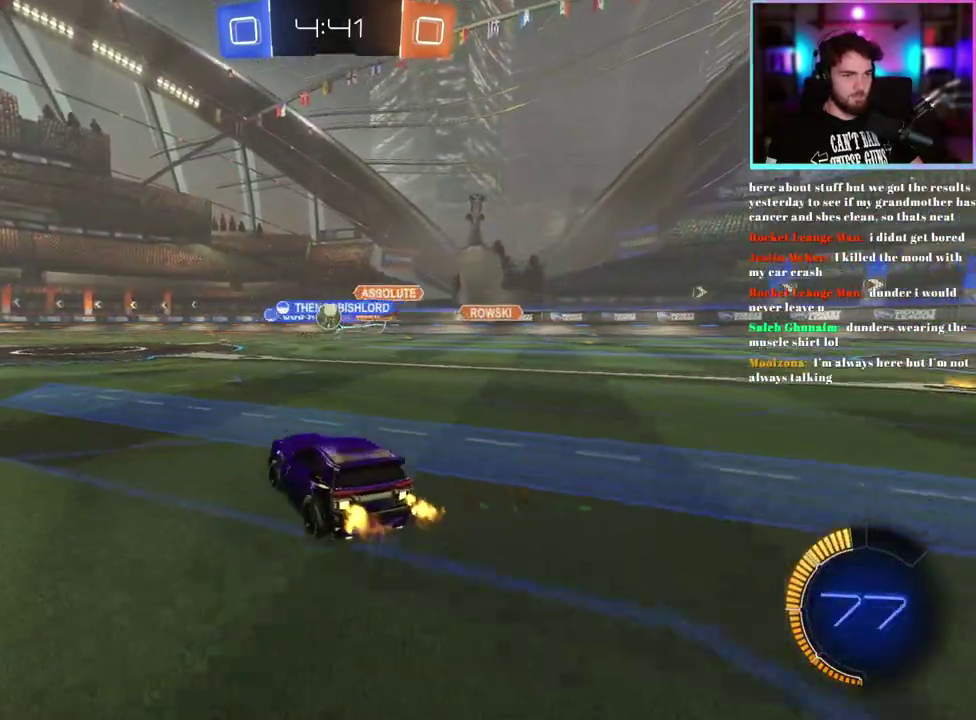
{"buttons": ["L1", "R1", "R2"], "left_stick": "up-left", "events": [[83, "left_stick", "down-left"], [233, "R1", "up"], [233, "left_stick", "down-right"], [317, "R1", "down"], [317, "left_stick", "right"], [433, "L1", "down"], [467, "left_stick", "up-left"]]}
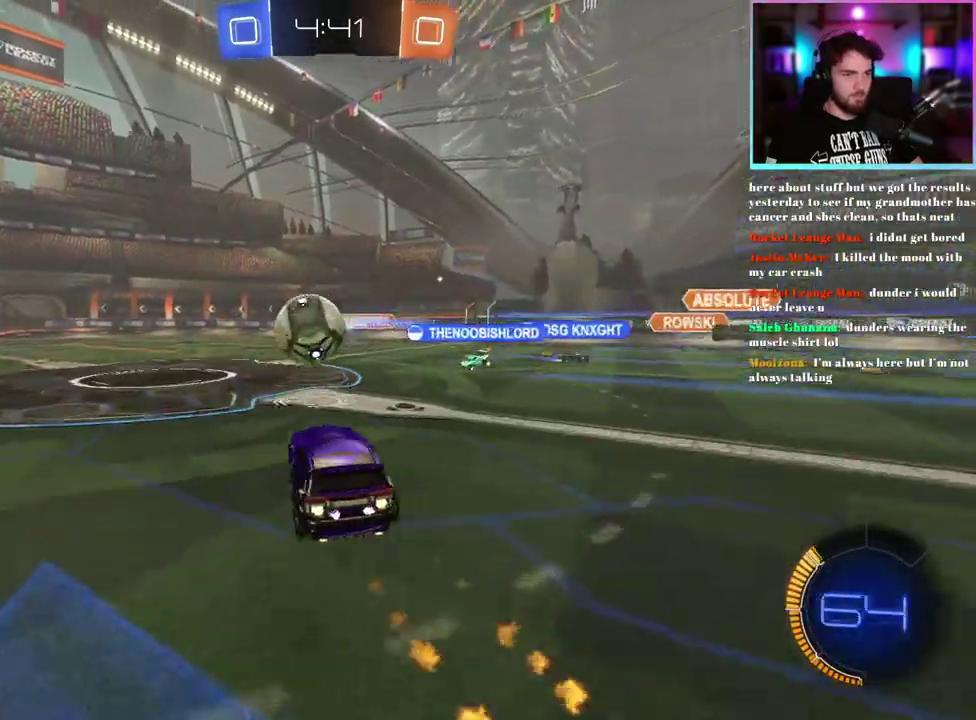
{"buttons": ["L1", "R2", "L3"], "left_stick": "center", "events": [[17, "left_stick", "left"], [100, "left_stick", "center"], [333, "R1", "up"]]}
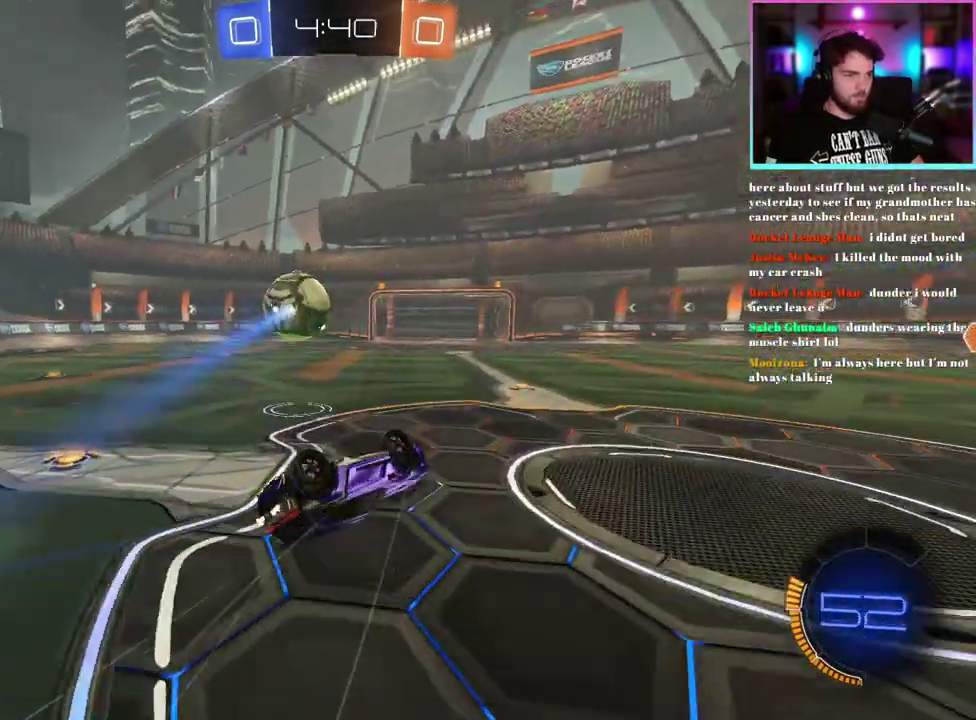
{"buttons": ["R2"], "left_stick": "left", "events": [[100, "left_stick", "left"], [150, "L1", "up"], [200, "left_stick", "center"], [383, "left_stick", "left"]]}
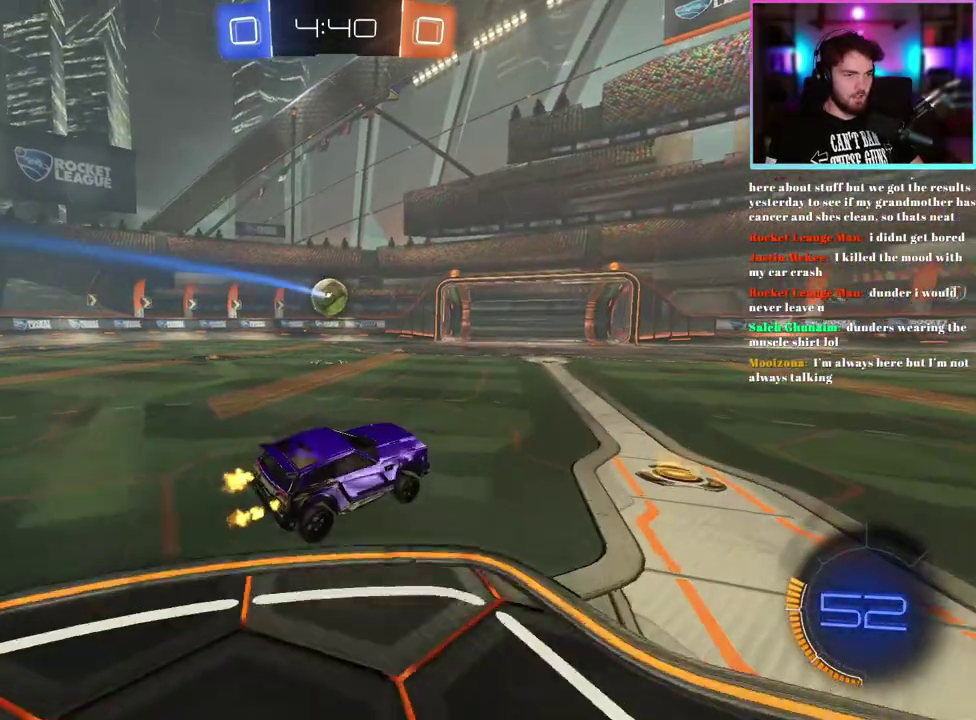
{"buttons": ["R2"], "left_stick": "left", "events": []}
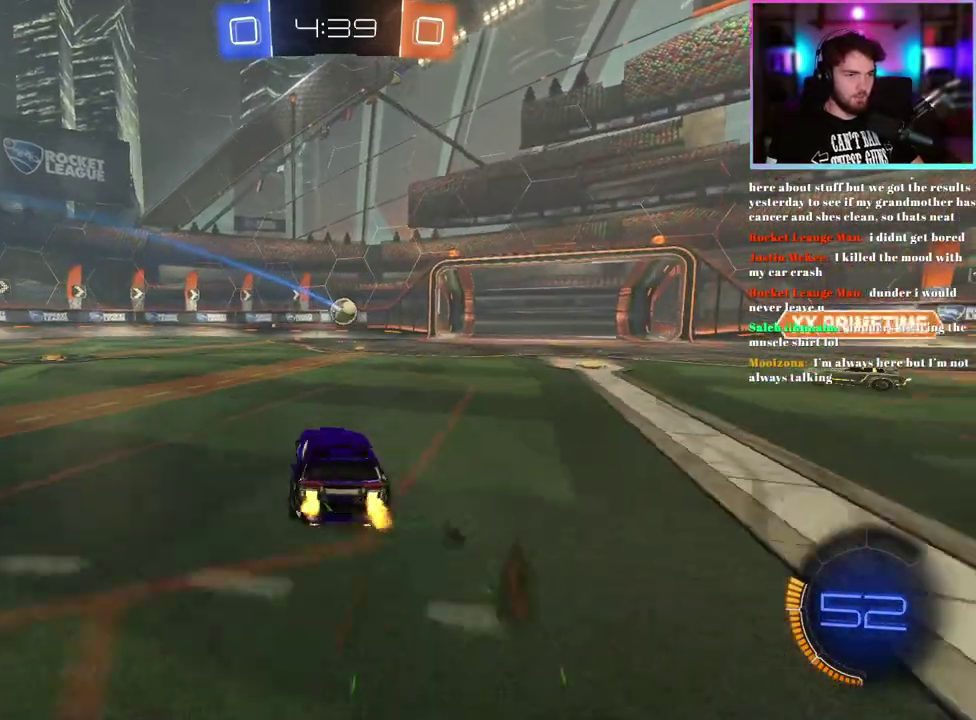
{"buttons": ["R2"], "left_stick": "center", "events": [[383, "left_stick", "down-left"], [433, "left_stick", "center"]]}
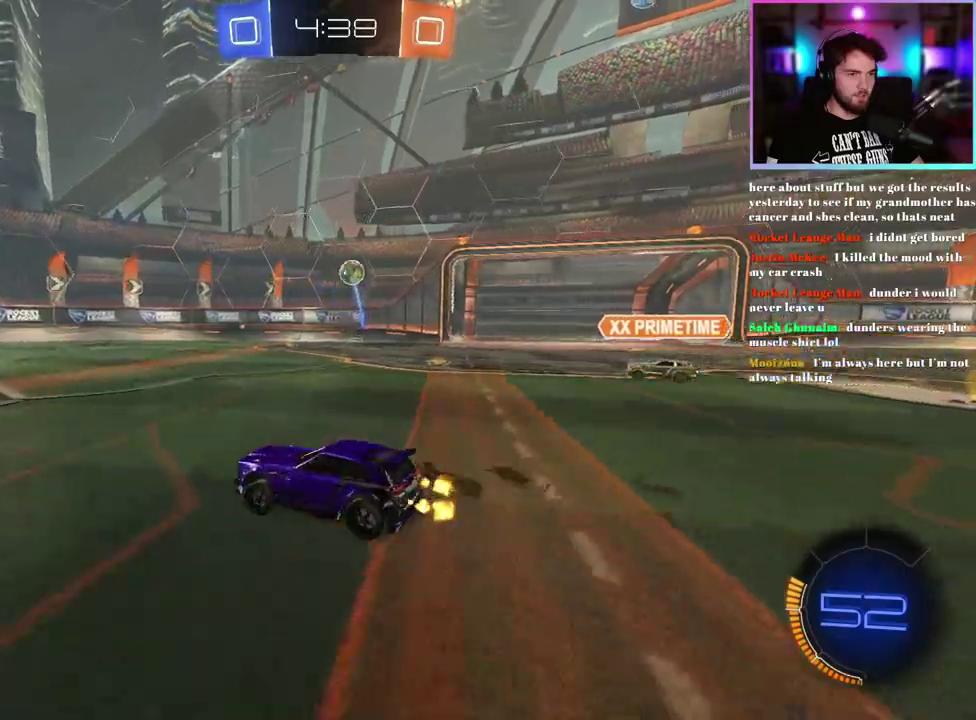
{"buttons": ["L2"], "left_stick": "down-right", "events": [[267, "L2", "down"], [317, "R2", "up"], [333, "left_stick", "down-right"]]}
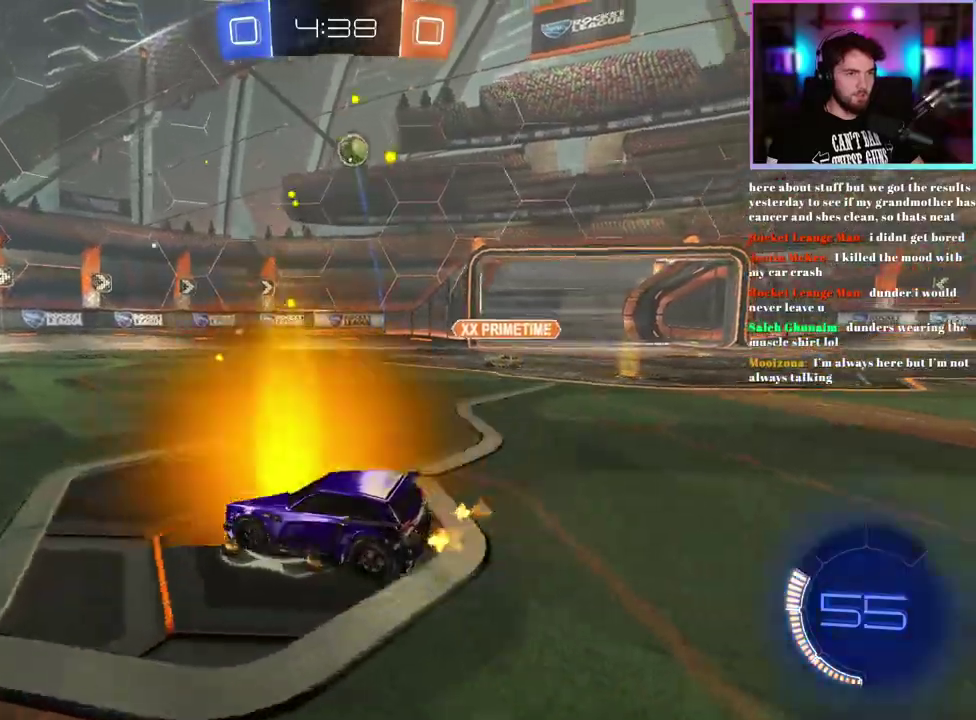
{"buttons": ["L1", "R1", "R2"], "left_stick": "up", "events": [[117, "L2", "up"], [183, "left_stick", "center"], [233, "R2", "down"], [267, "left_stick", "down-right"], [417, "L1", "down"], [417, "R1", "down"], [450, "left_stick", "up"]]}
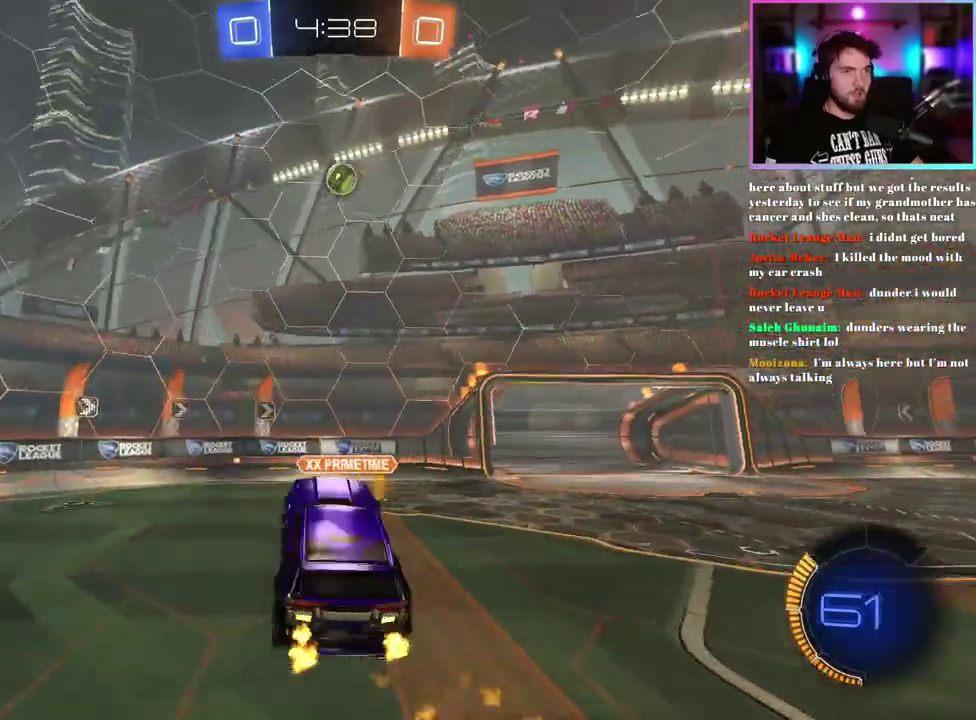
{"buttons": ["L1", "R1", "R2"], "left_stick": "center", "events": [[67, "left_stick", "down-right"], [117, "left_stick", "right"], [300, "left_stick", "center"]]}
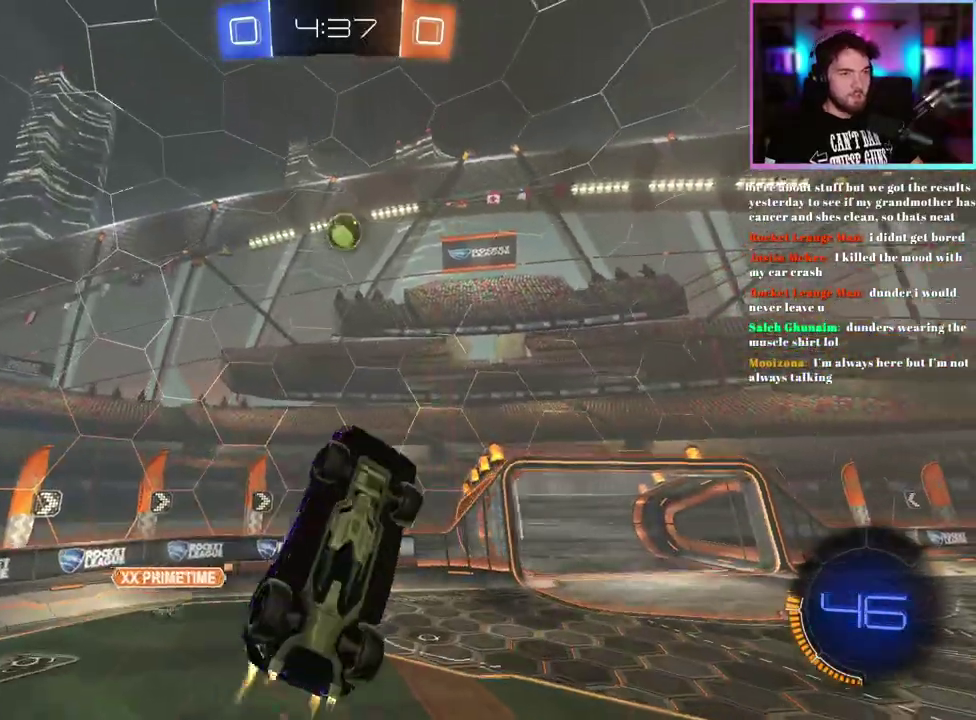
{"buttons": ["L1", "R1", "R2"], "left_stick": "down-right", "events": [[17, "R1", "up"], [67, "left_stick", "down-right"], [183, "L1", "up"], [383, "L1", "down"], [450, "R1", "down"]]}